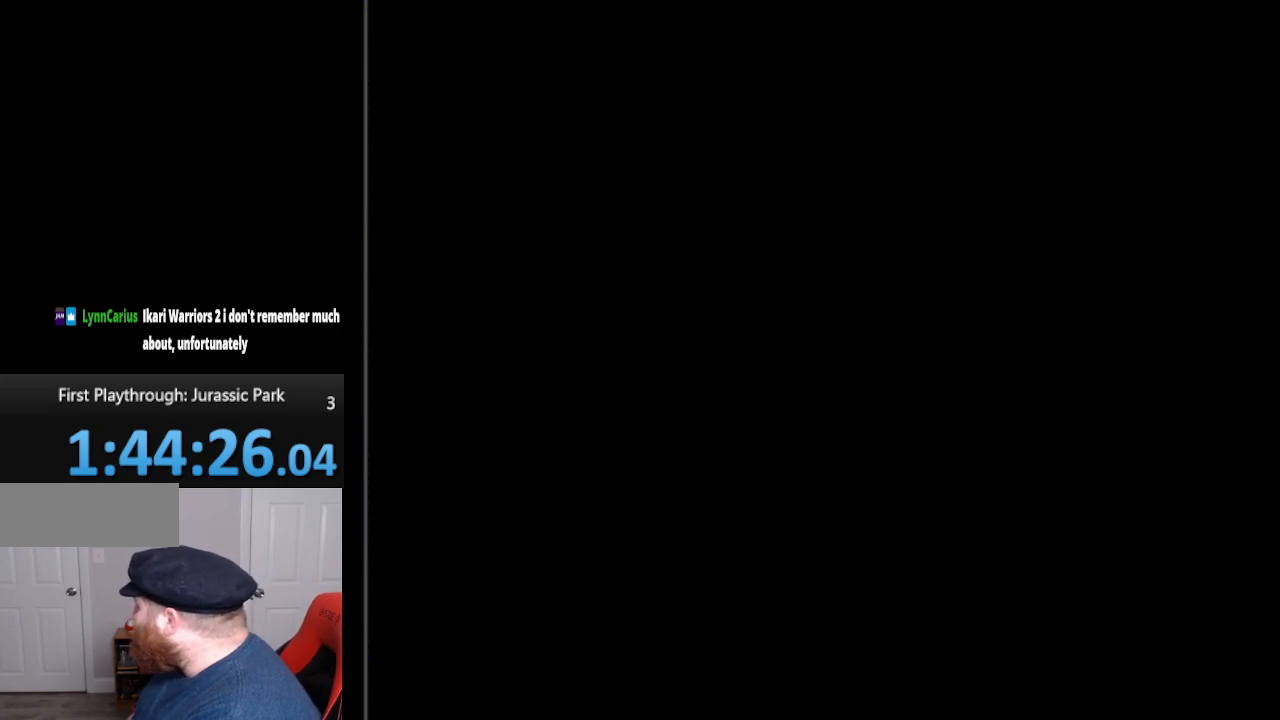
Gameplay with a controller (Nintendo layout); each line is a JSON object with the inputs held at the frame after it. "events" lists button and stick changes between this image and that frame as [ms after this image, input, new state], when the widget could be followed in between. Not read: L3 R3.
{"buttons": [], "events": [[17, "A", "up"]]}
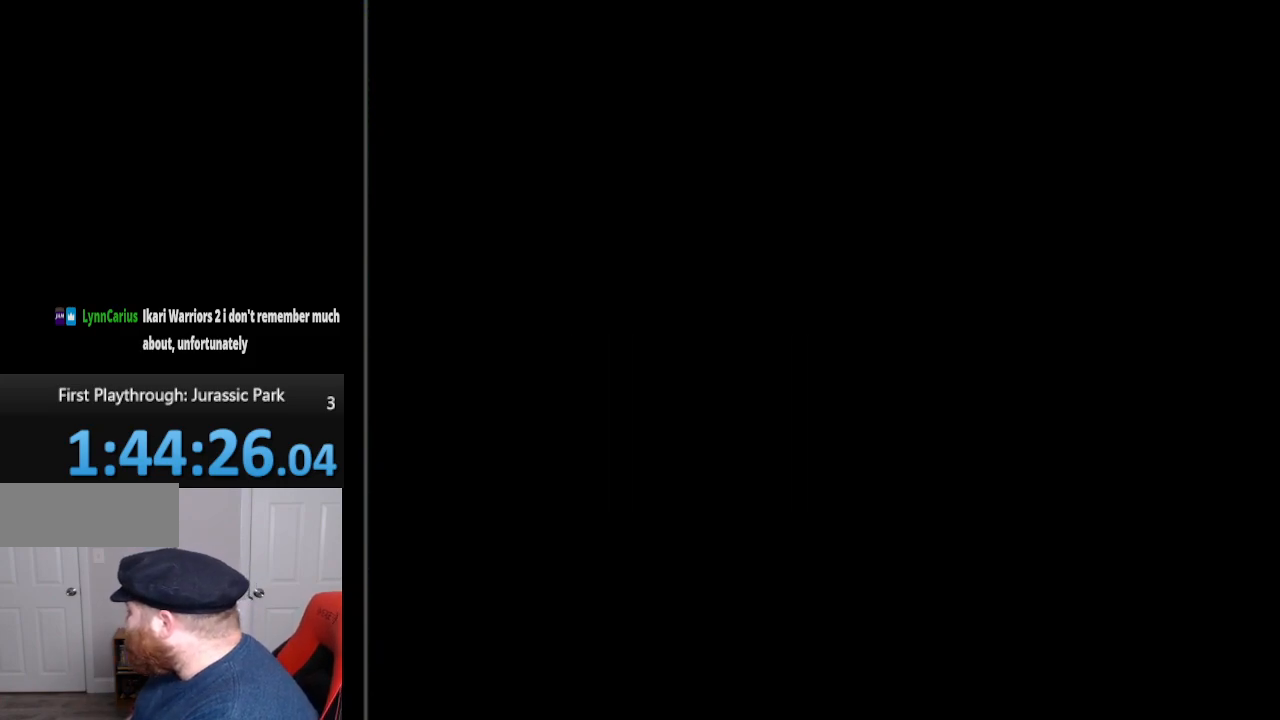
{"buttons": [], "events": []}
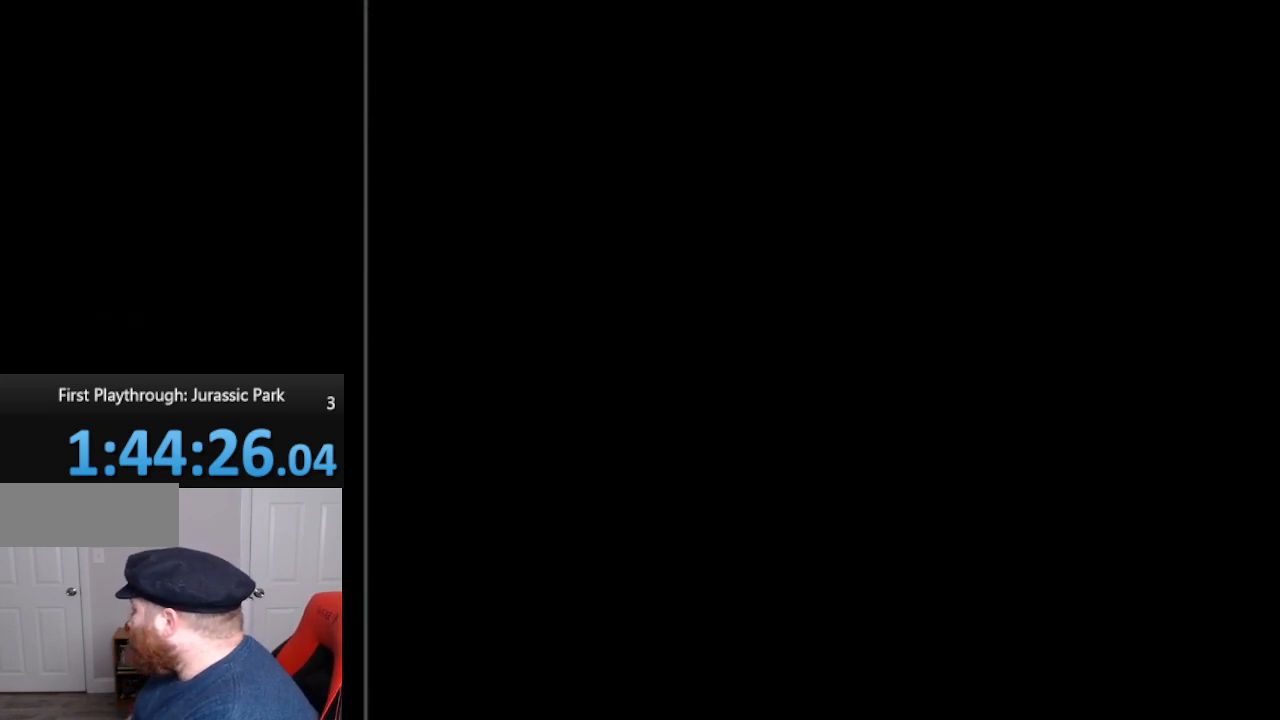
{"buttons": [], "events": []}
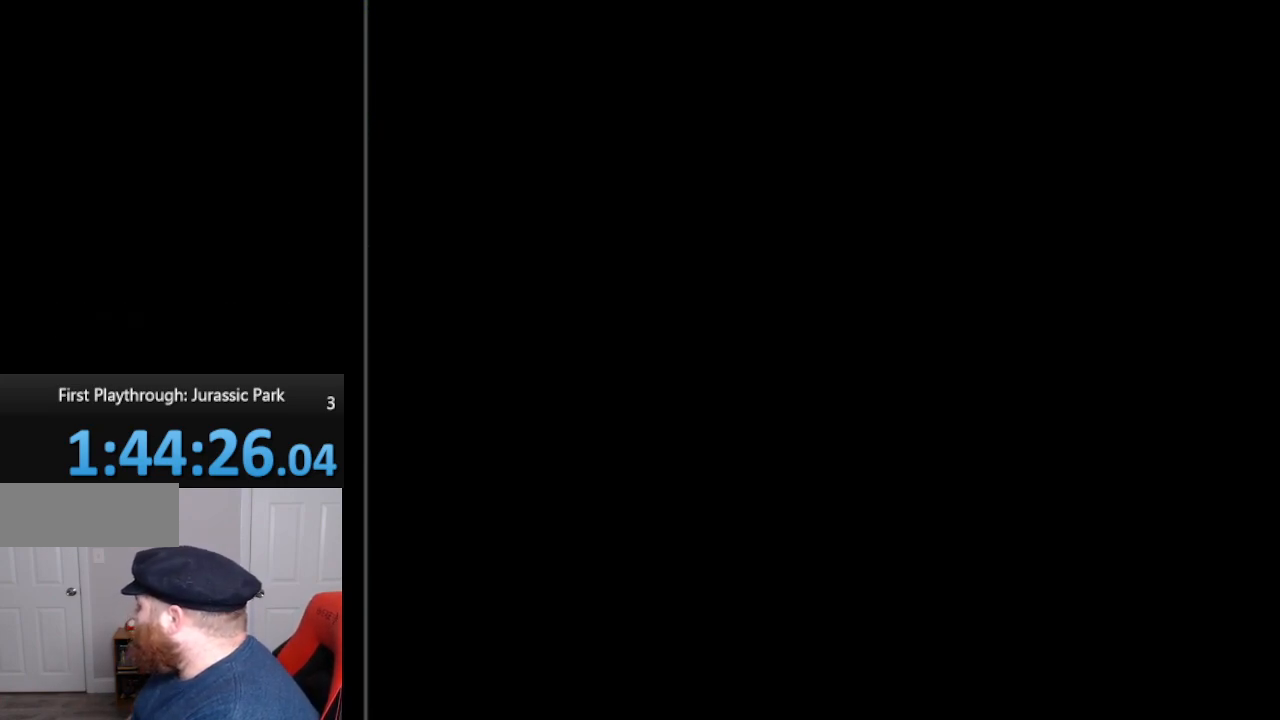
{"buttons": [], "events": []}
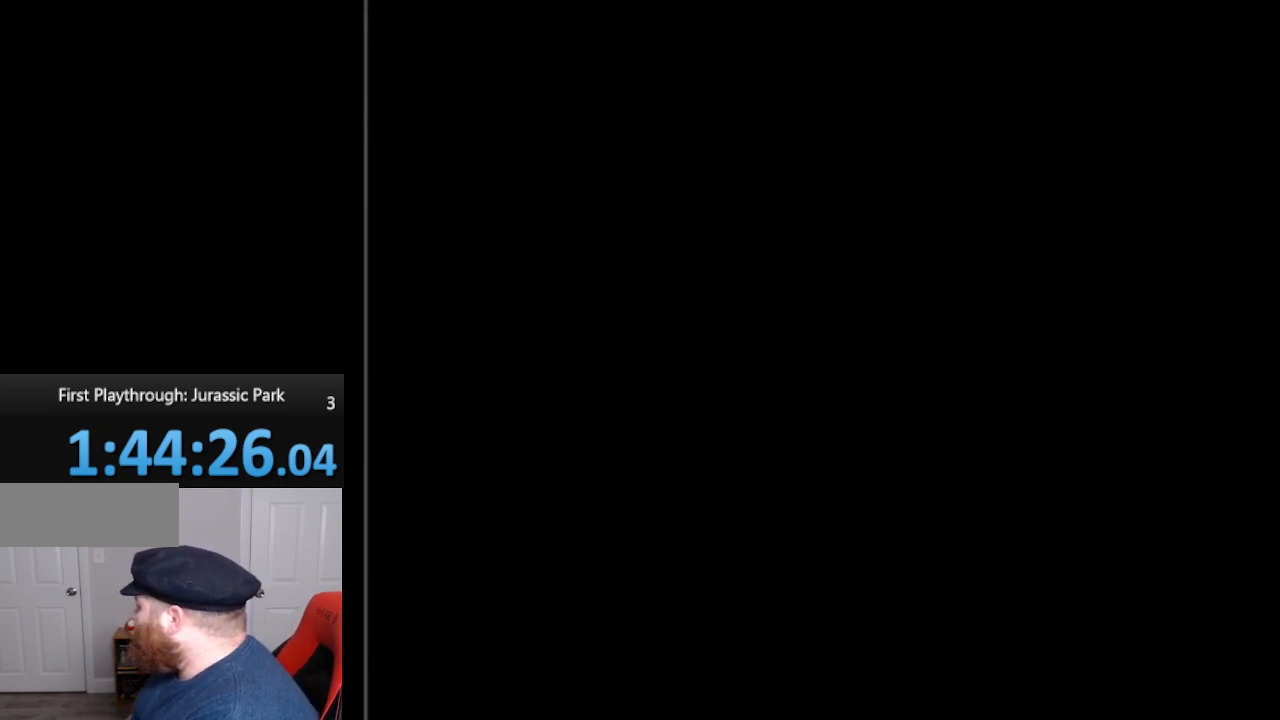
{"buttons": [], "events": []}
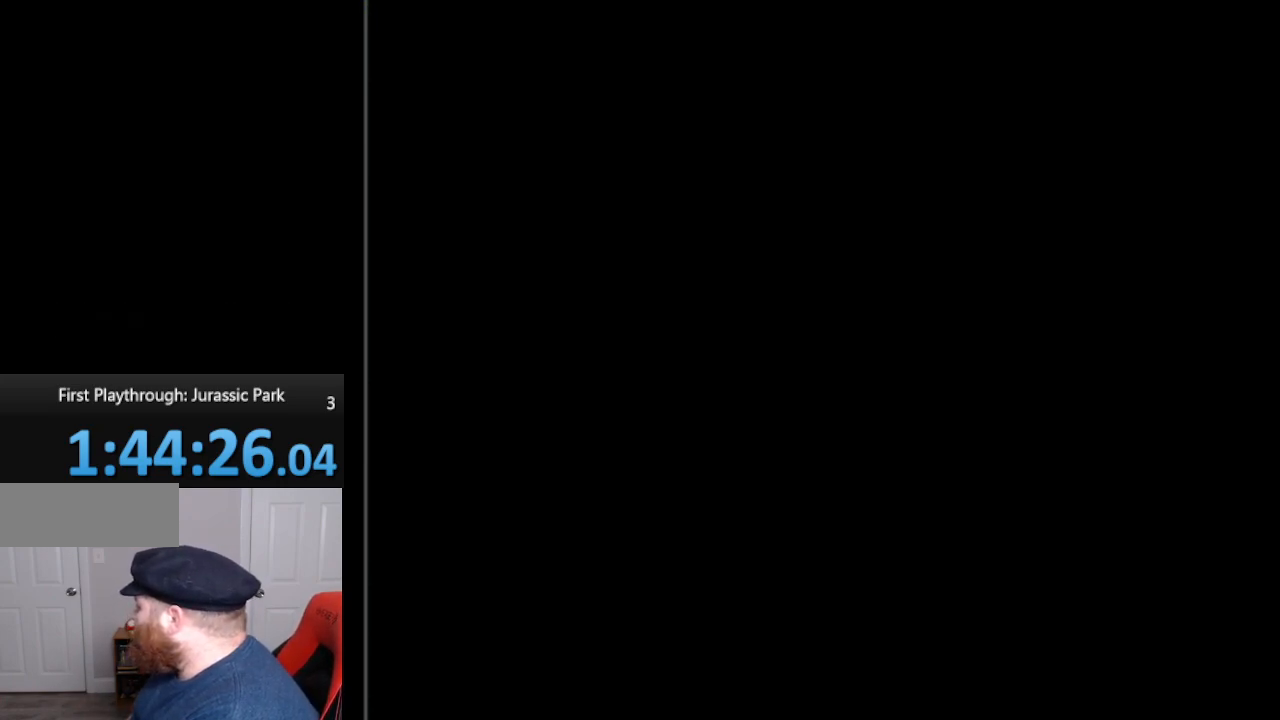
{"buttons": [], "events": []}
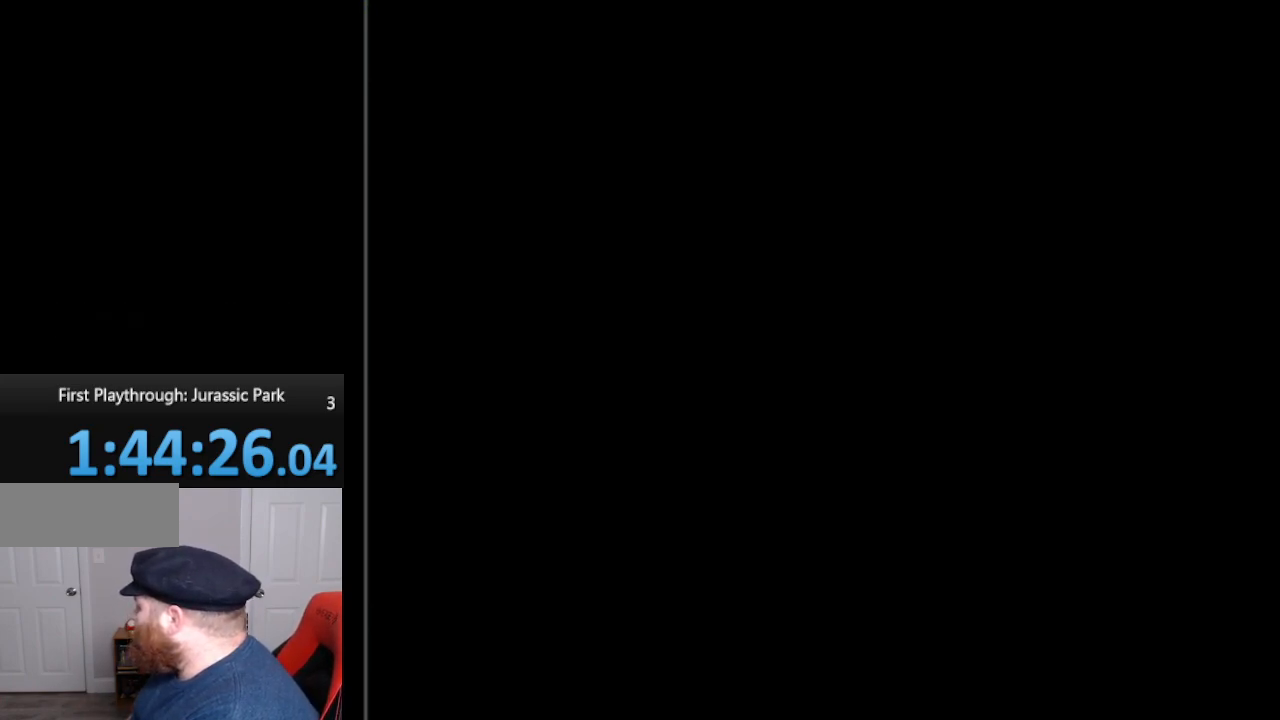
{"buttons": [], "events": []}
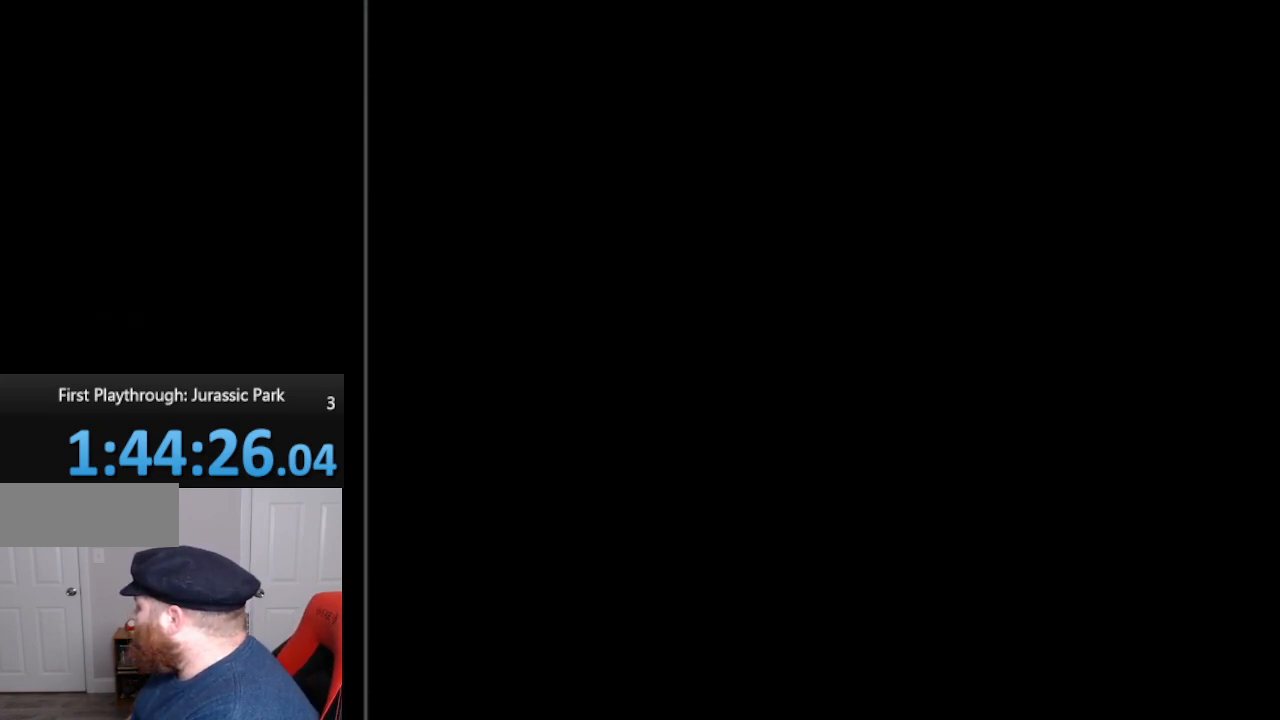
{"buttons": [], "events": [[117, "A", "down"], [333, "A", "up"]]}
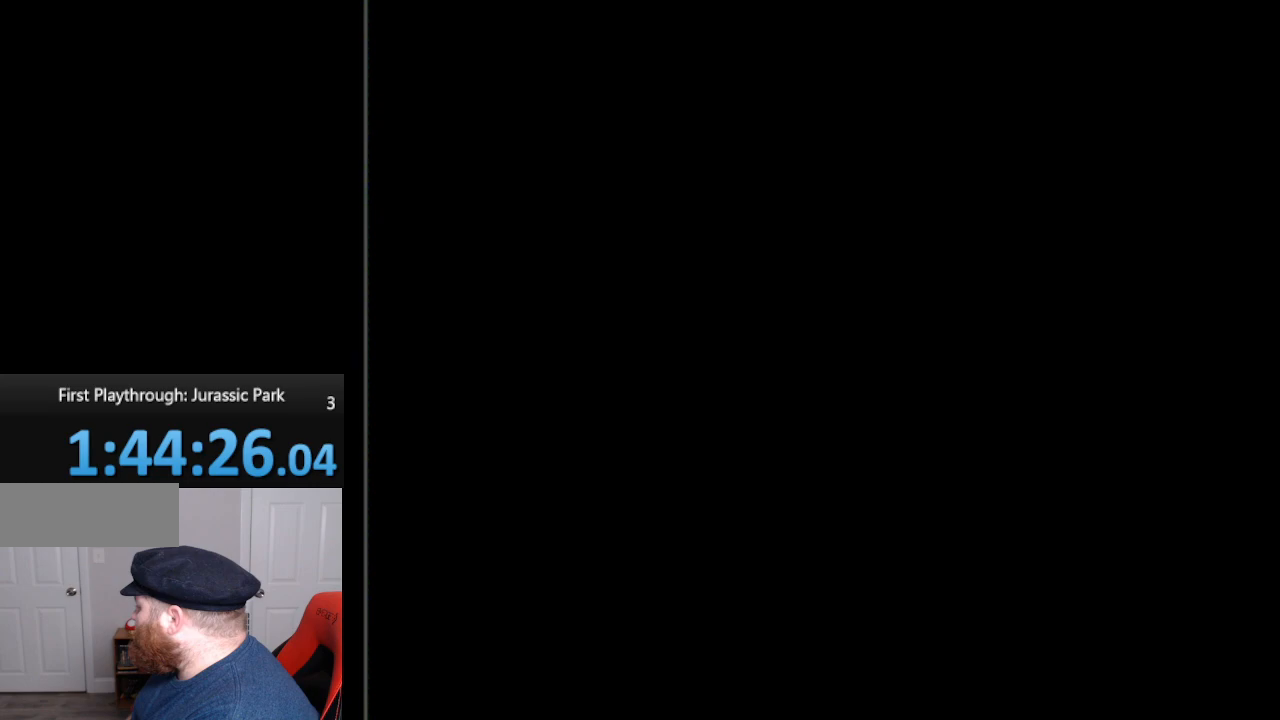
{"buttons": [], "events": []}
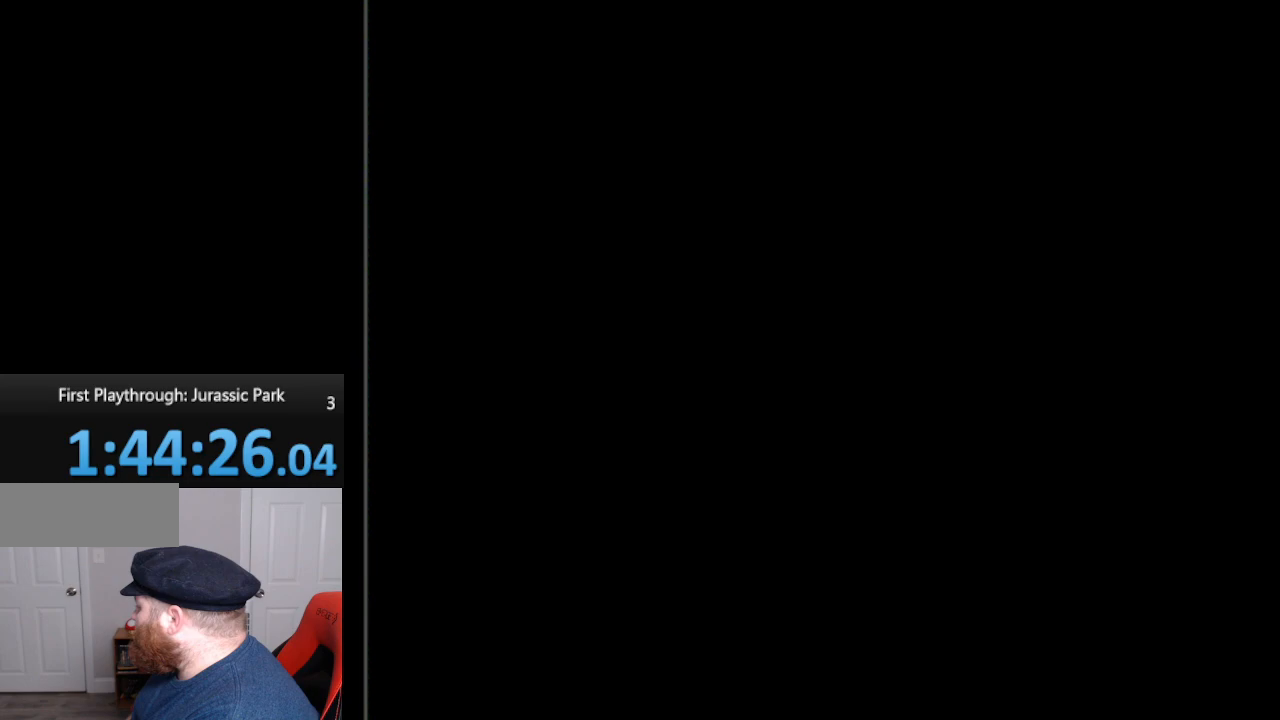
{"buttons": [], "events": []}
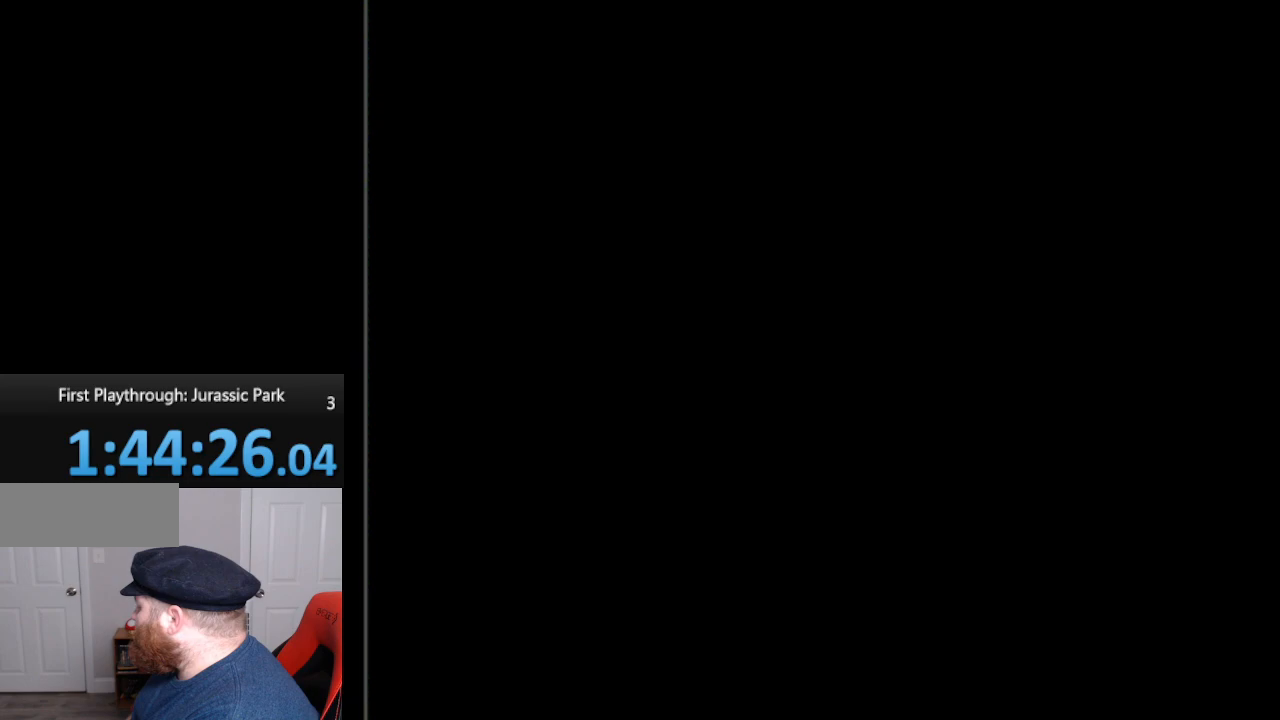
{"buttons": [], "events": []}
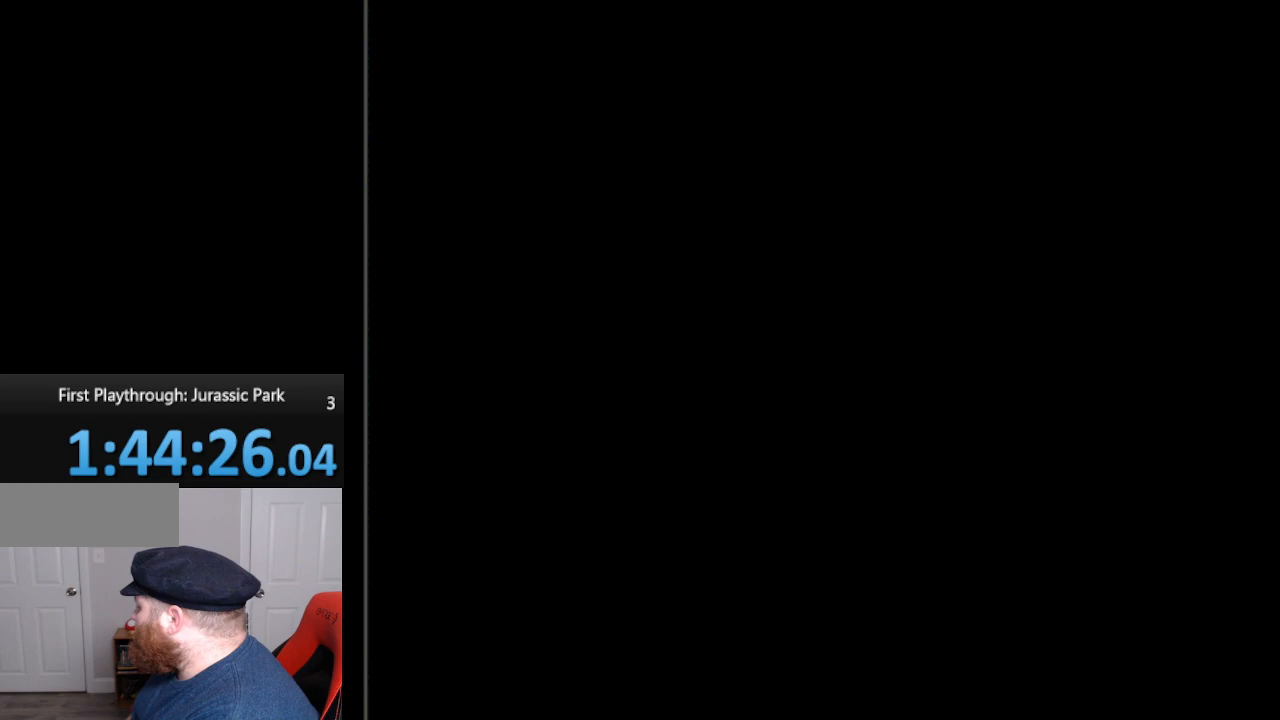
{"buttons": [], "events": []}
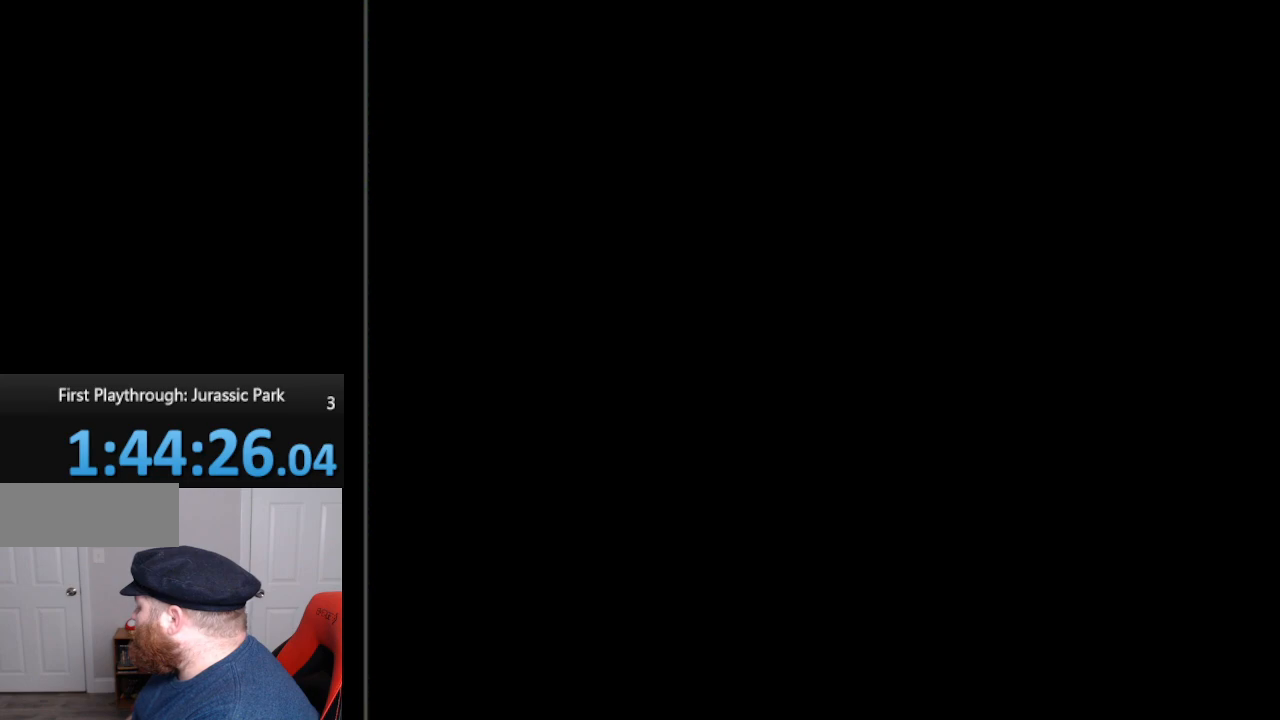
{"buttons": [], "events": []}
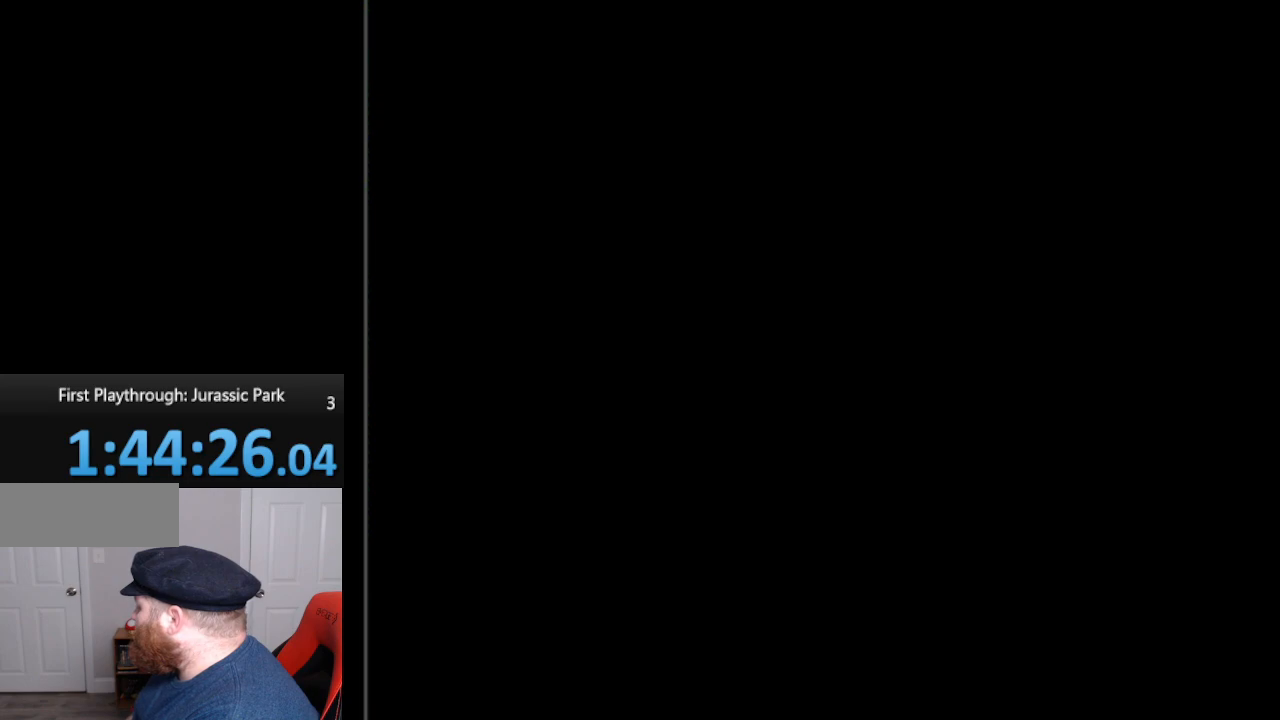
{"buttons": [], "events": []}
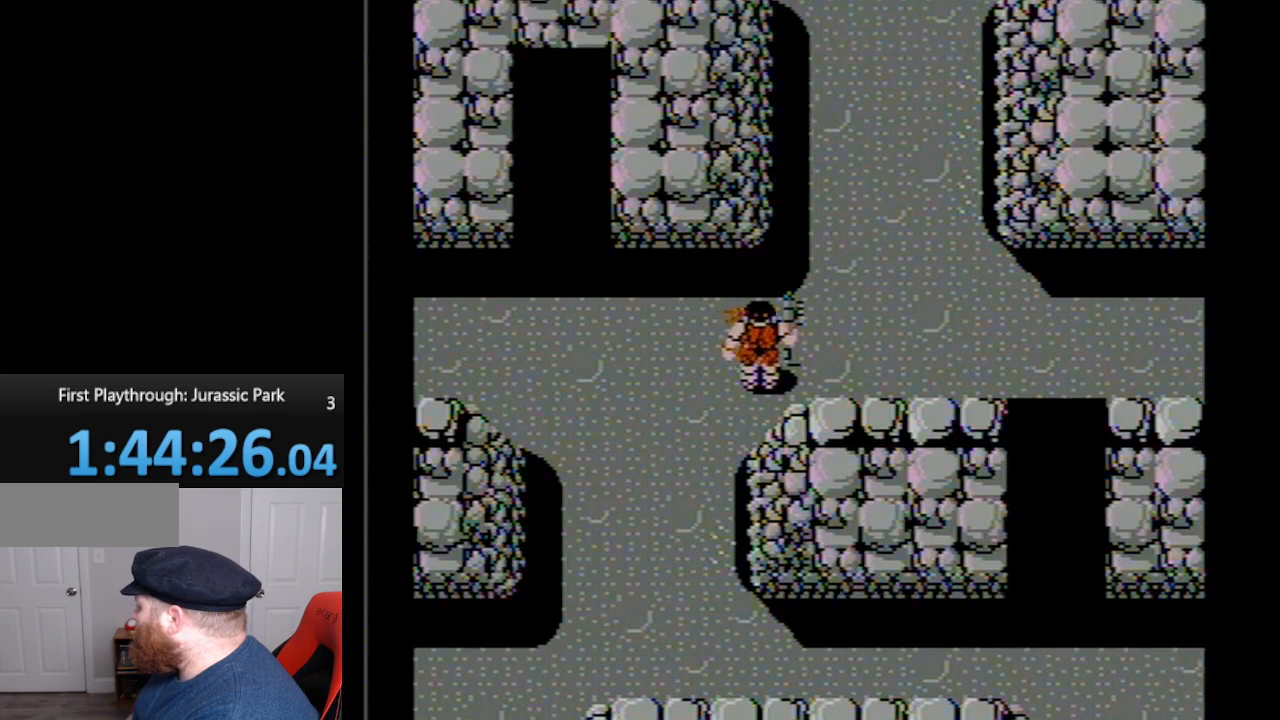
{"buttons": [], "events": []}
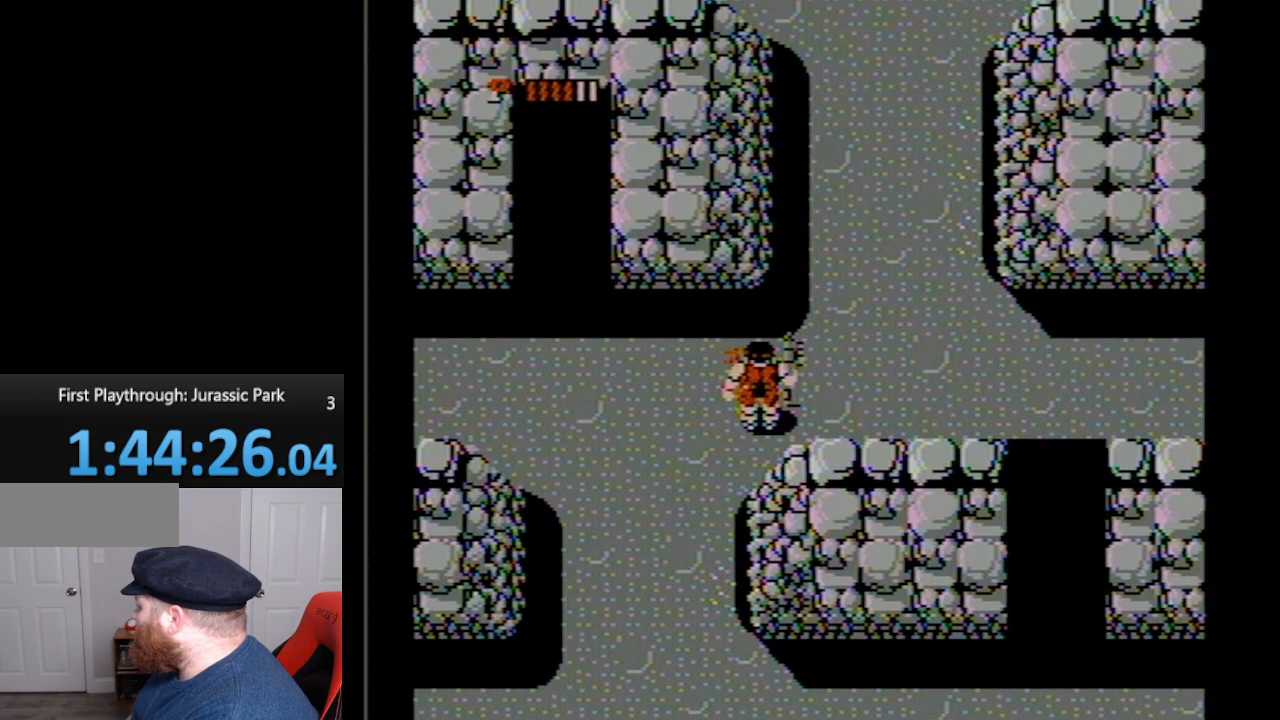
{"buttons": [], "events": []}
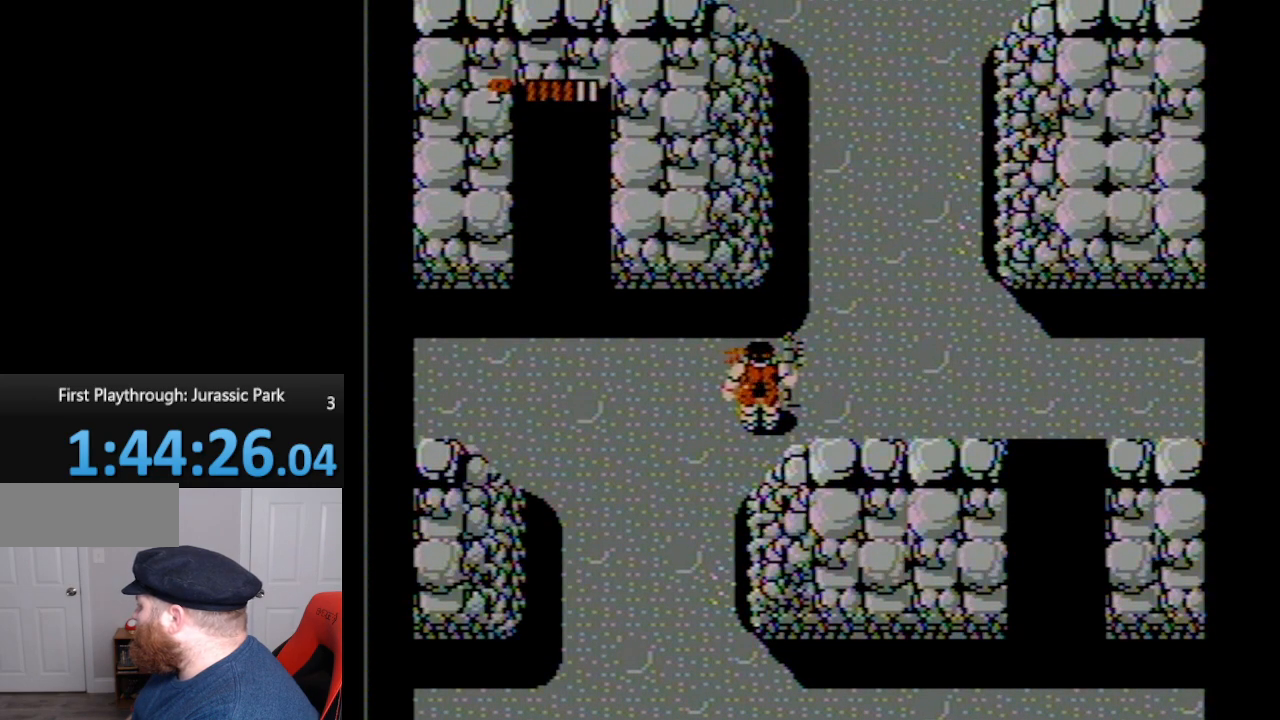
{"buttons": ["DPAD_LEFT"], "events": [[300, "DPAD_LEFT", "down"]]}
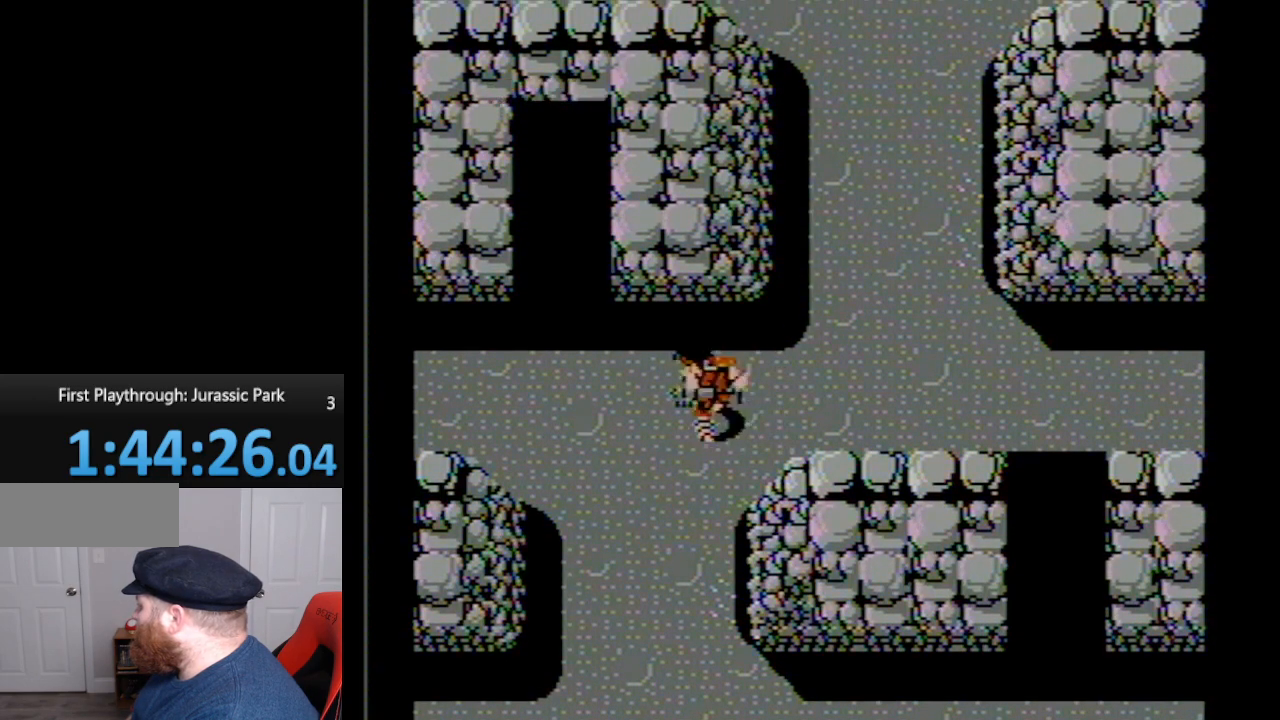
{"buttons": ["DPAD_LEFT"], "events": []}
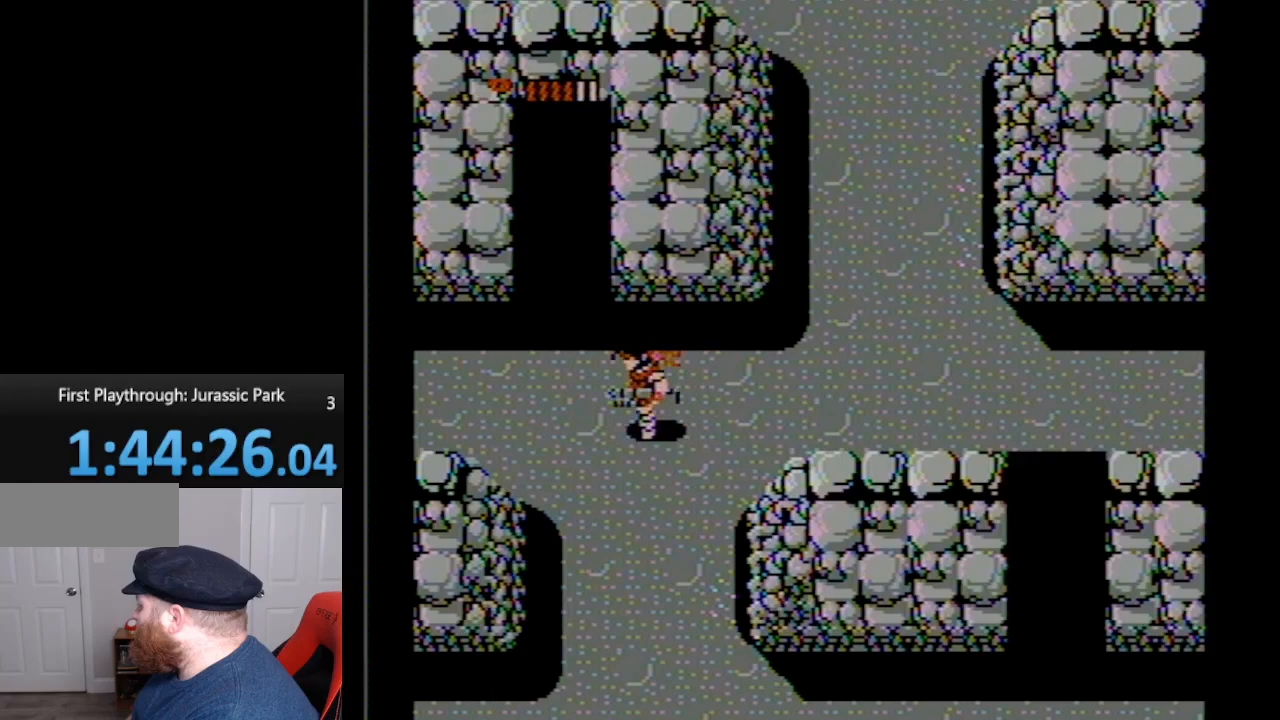
{"buttons": ["DPAD_UP", "DPAD_LEFT"], "events": [[267, "DPAD_UP", "down"]]}
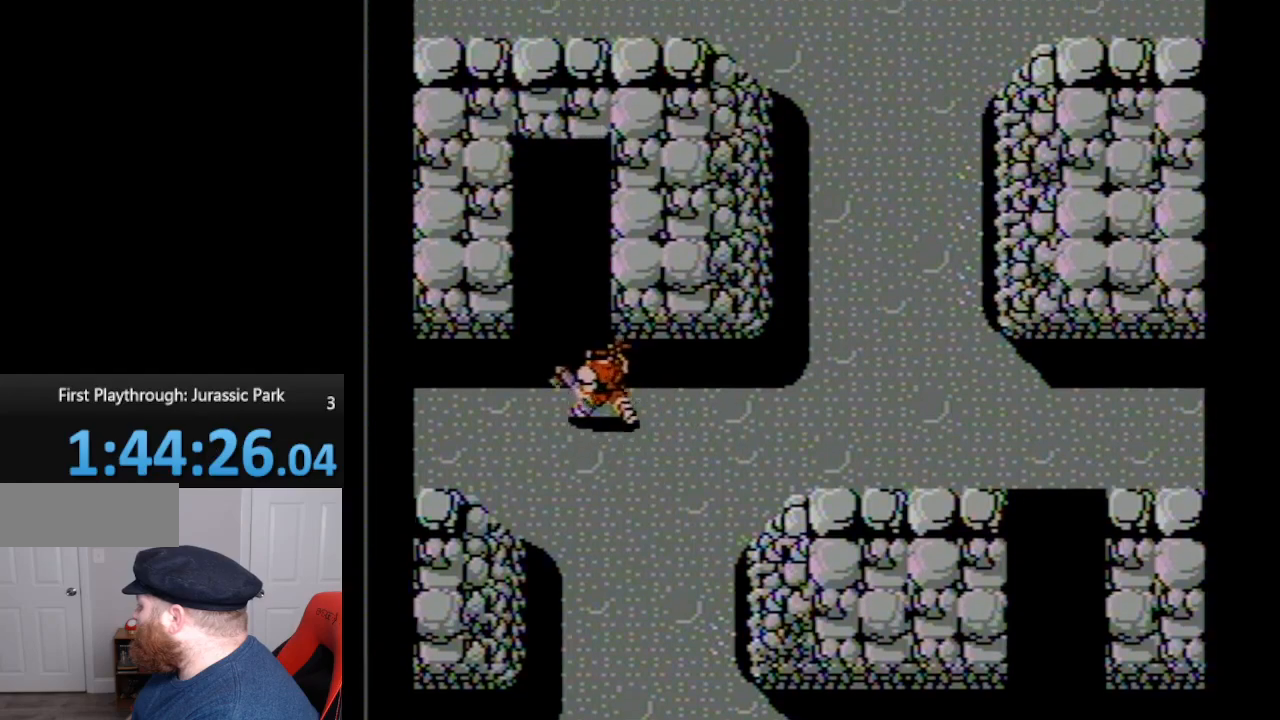
{"buttons": ["DPAD_UP", "DPAD_LEFT"], "events": []}
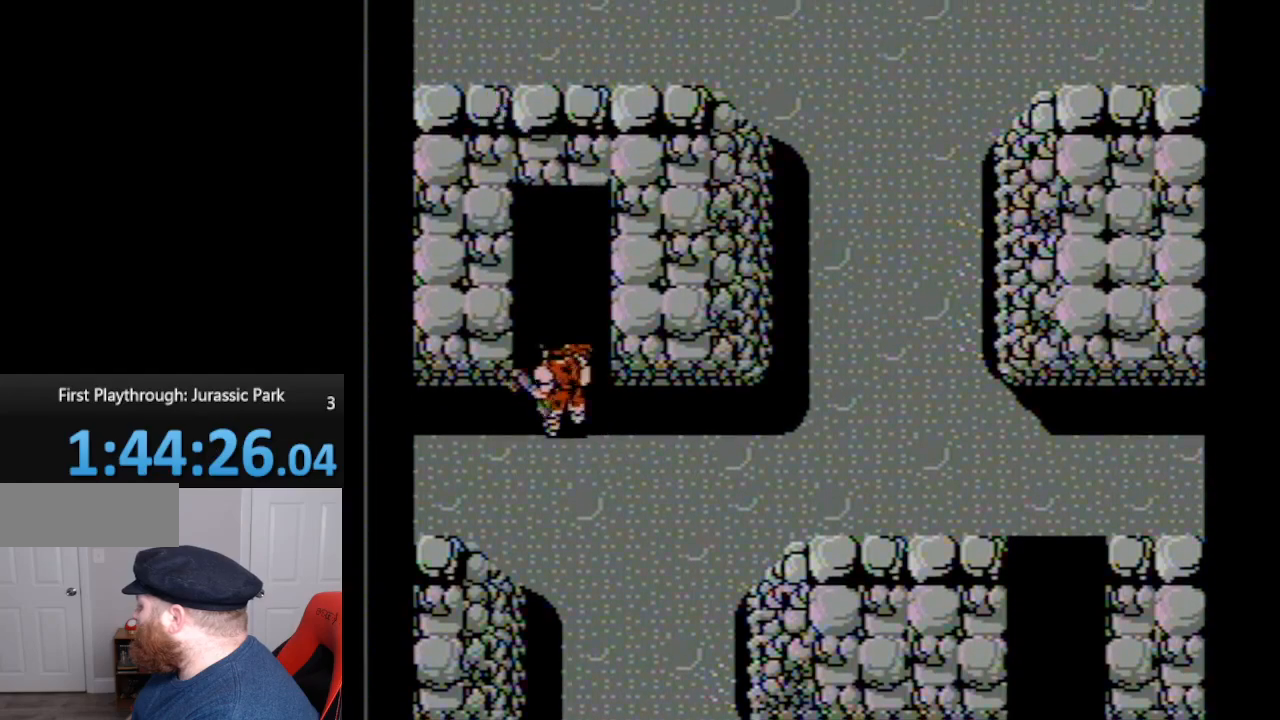
{"buttons": ["DPAD_UP"], "events": [[233, "DPAD_LEFT", "up"]]}
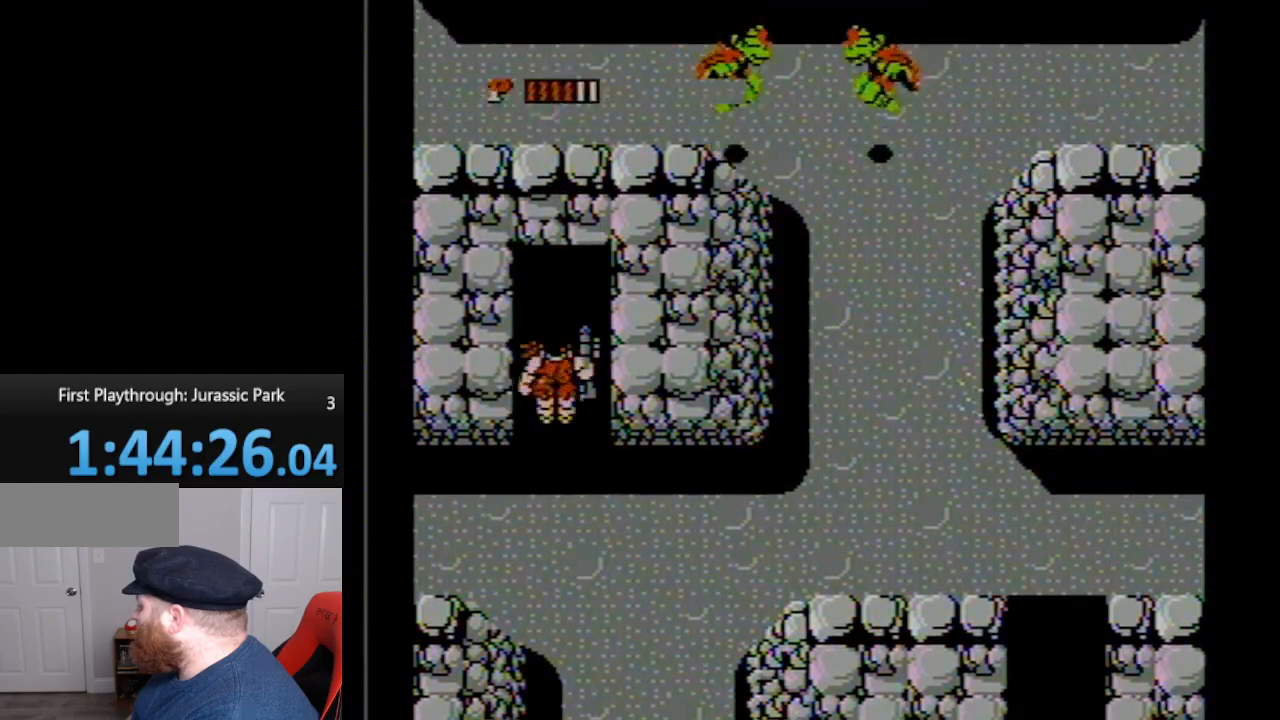
{"buttons": ["DPAD_UP"], "events": []}
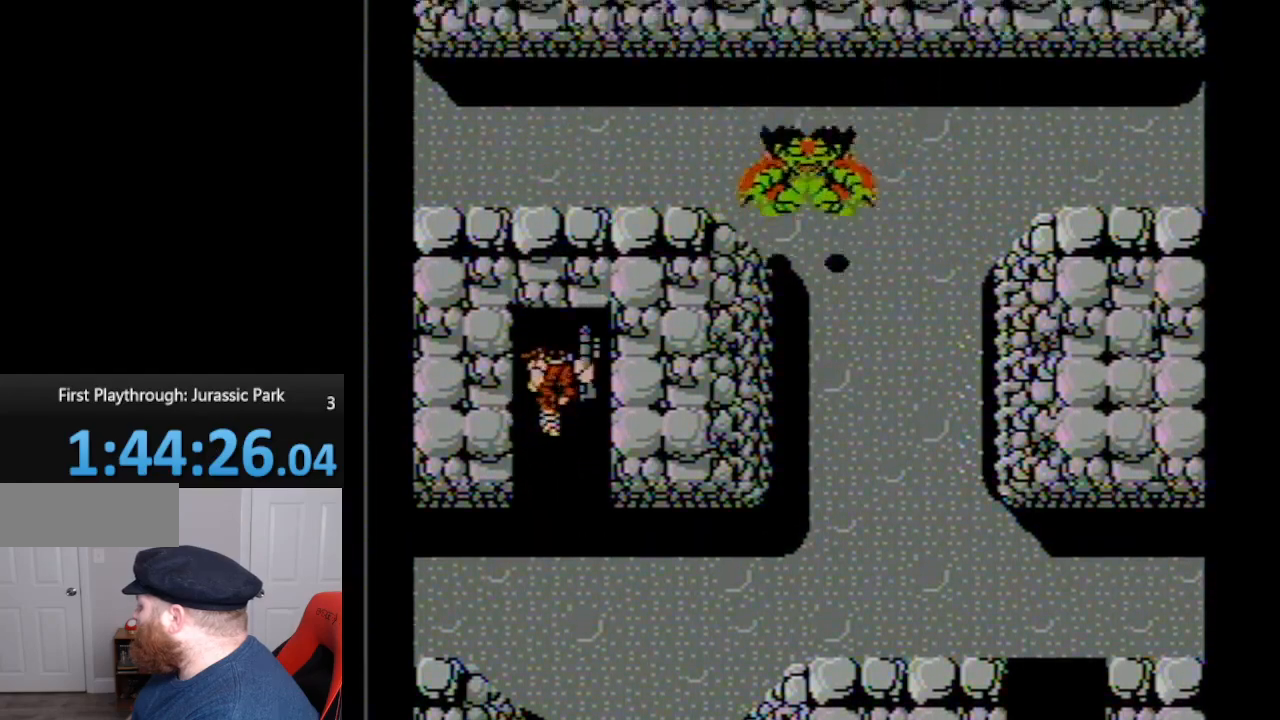
{"buttons": ["DPAD_UP"], "events": []}
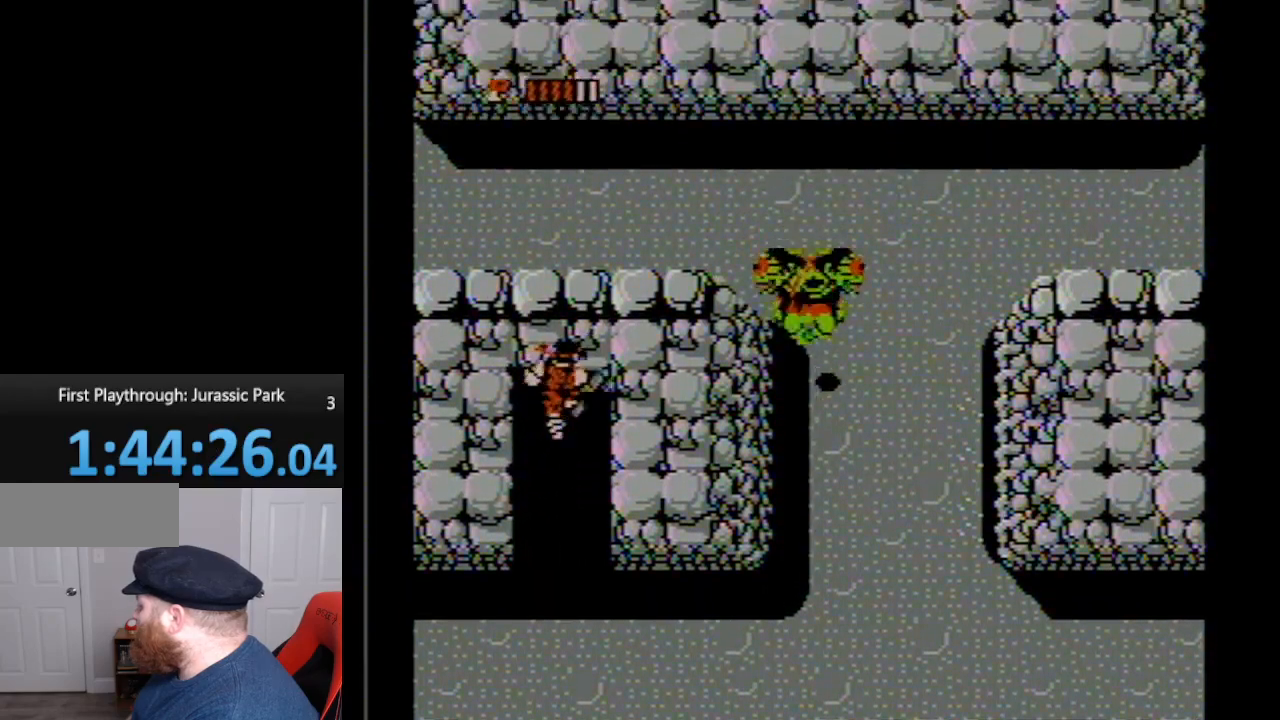
{"buttons": ["DPAD_DOWN"], "events": [[150, "DPAD_RIGHT", "down"], [150, "DPAD_UP", "up"], [167, "DPAD_DOWN", "down"], [167, "DPAD_RIGHT", "up"]]}
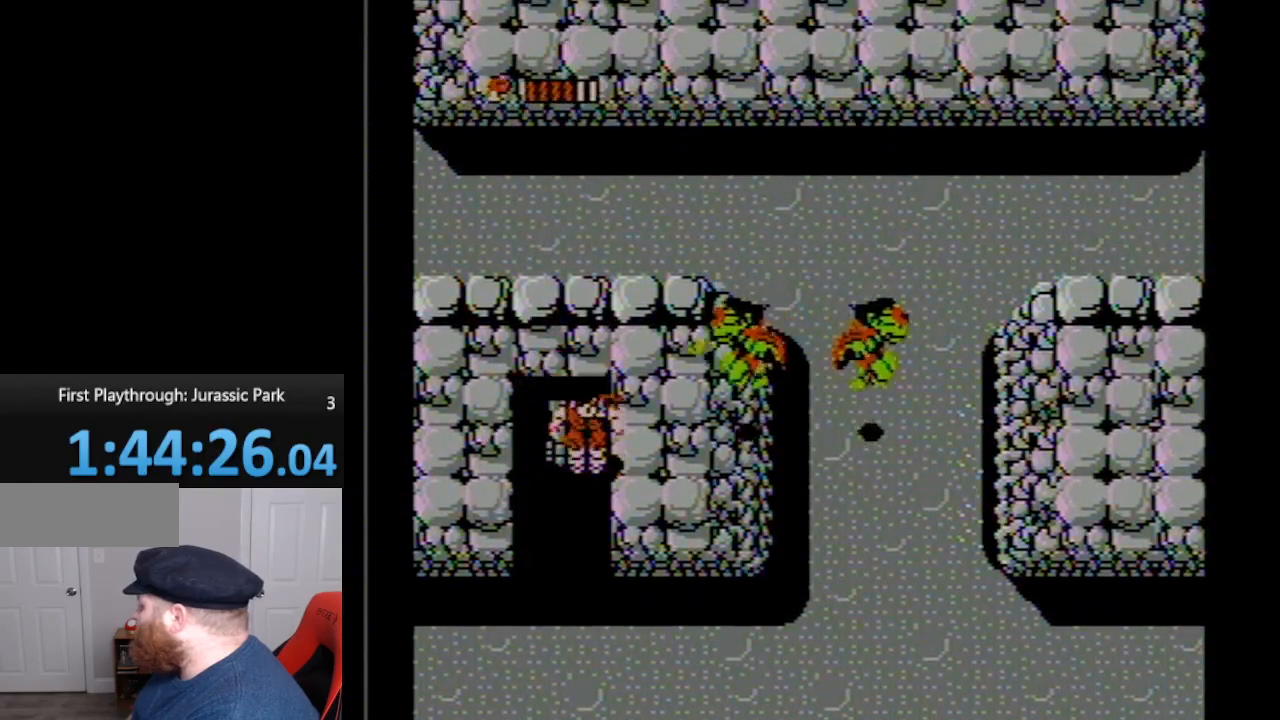
{"buttons": ["A", "DPAD_DOWN"], "events": [[300, "DPAD_LEFT", "down"], [350, "A", "down"], [483, "DPAD_LEFT", "up"]]}
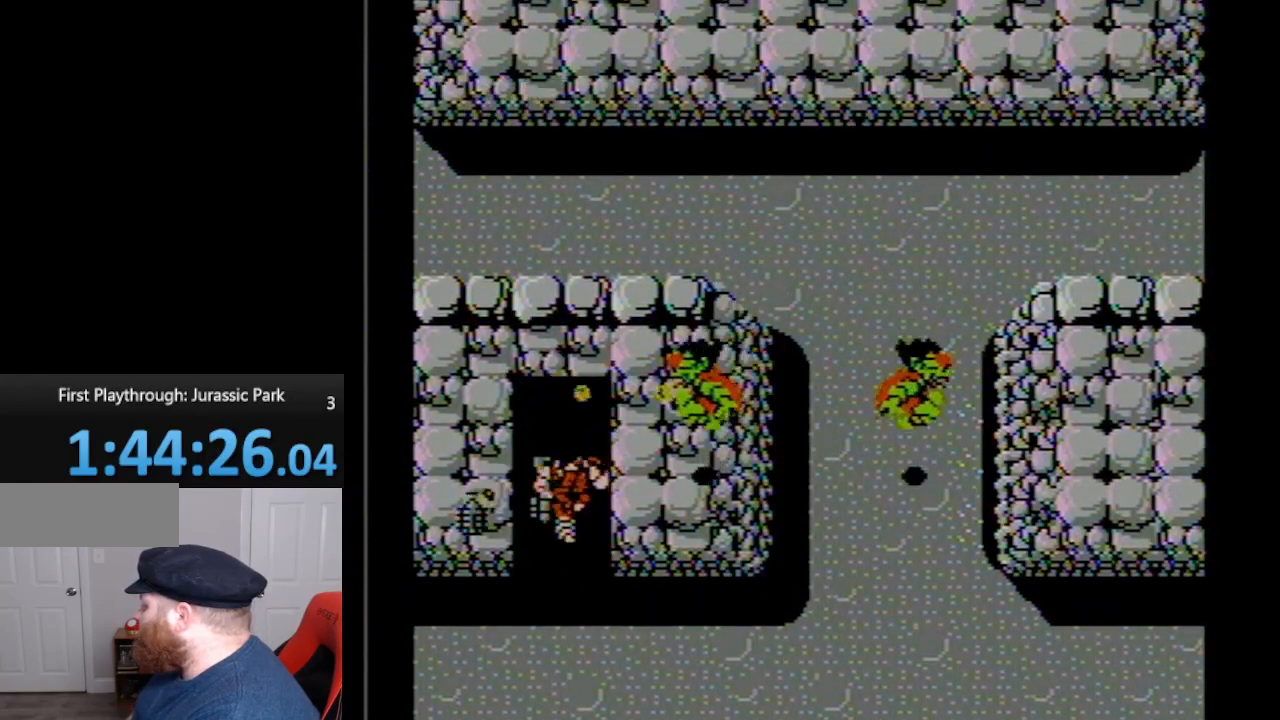
{"buttons": ["DPAD_DOWN"], "events": [[17, "A", "up"]]}
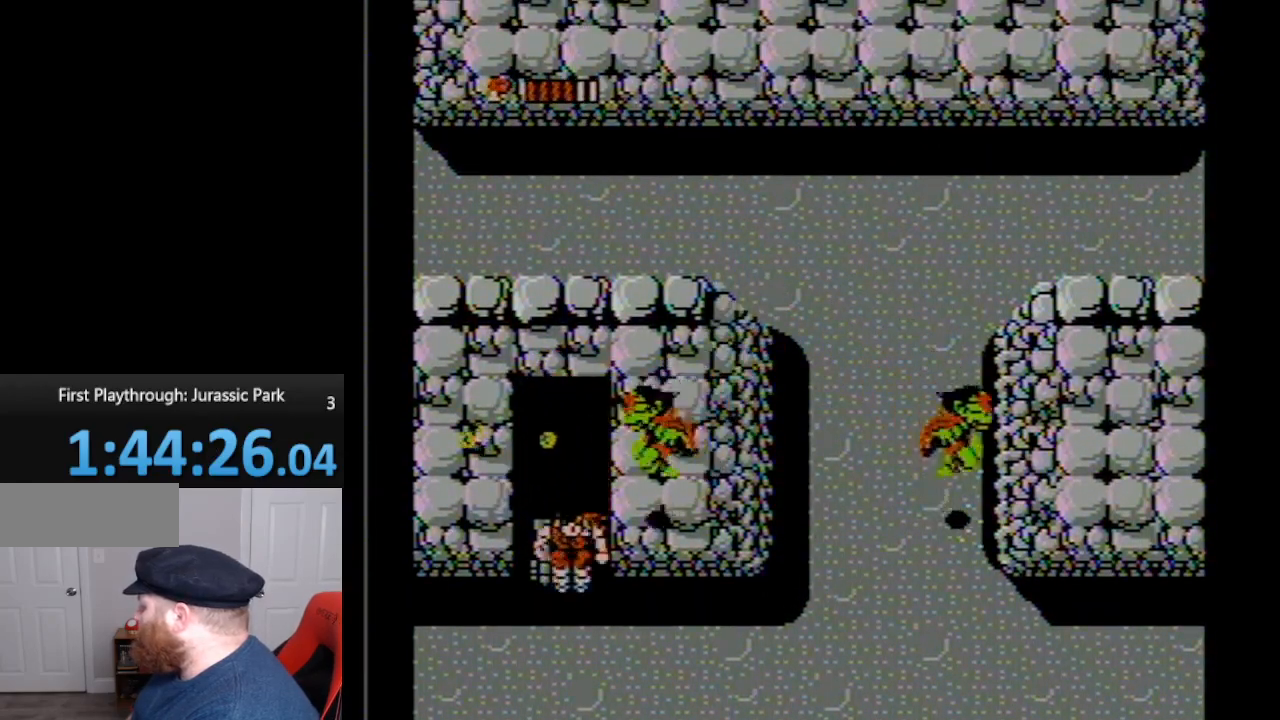
{"buttons": ["DPAD_DOWN", "DPAD_RIGHT"], "events": [[333, "DPAD_RIGHT", "down"]]}